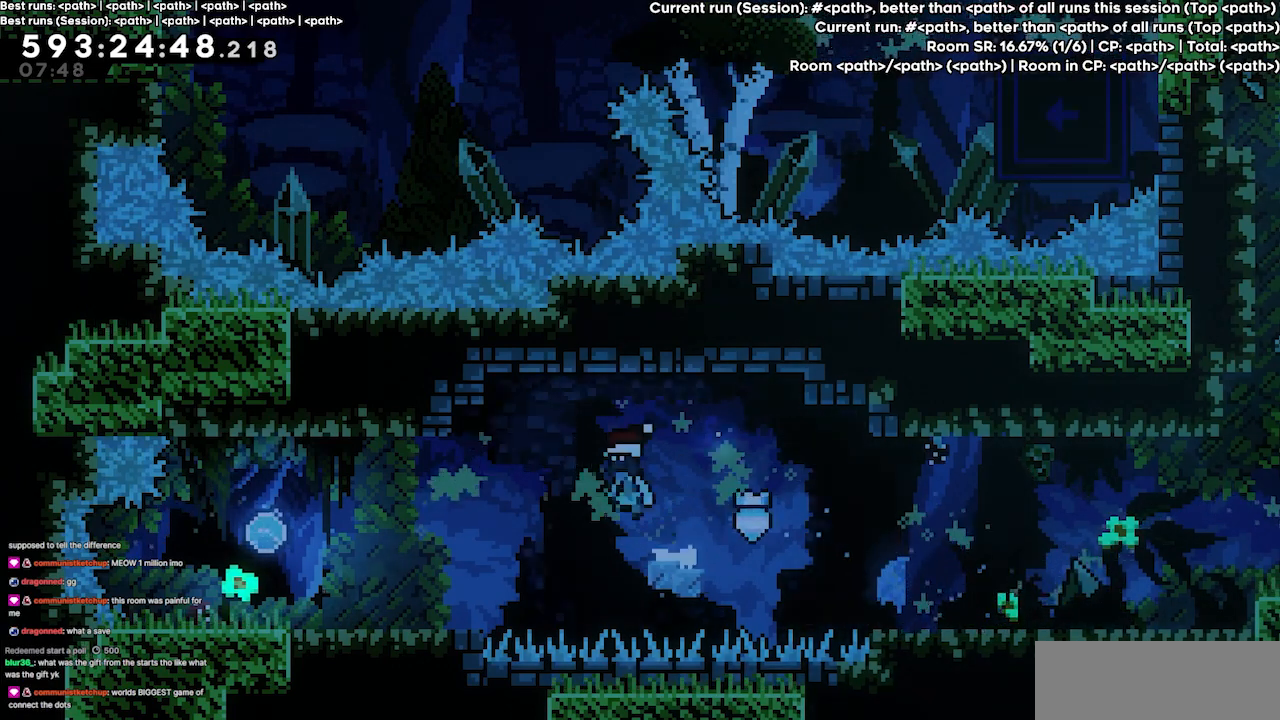
Gameplay with keyboard; each line is a JSON object with the keys held at the frame after it. "events" lists presses ("down") and releases ("up") of "dash", "demo", "demo2", "down", "grab", "jump", "jump2", "jump3", "jump4", "left", "right" and "up" between this image and that frame as [ms after this image, input, new state], when the widget could be followed in between. No other keys are recorded. Mouse input is not recorded. Key names are as the overlay labels them; some are game actions (e.g. jump) rather than physical keys.
{"keys": ["left"], "events": [[134, "jump3", "up"]]}
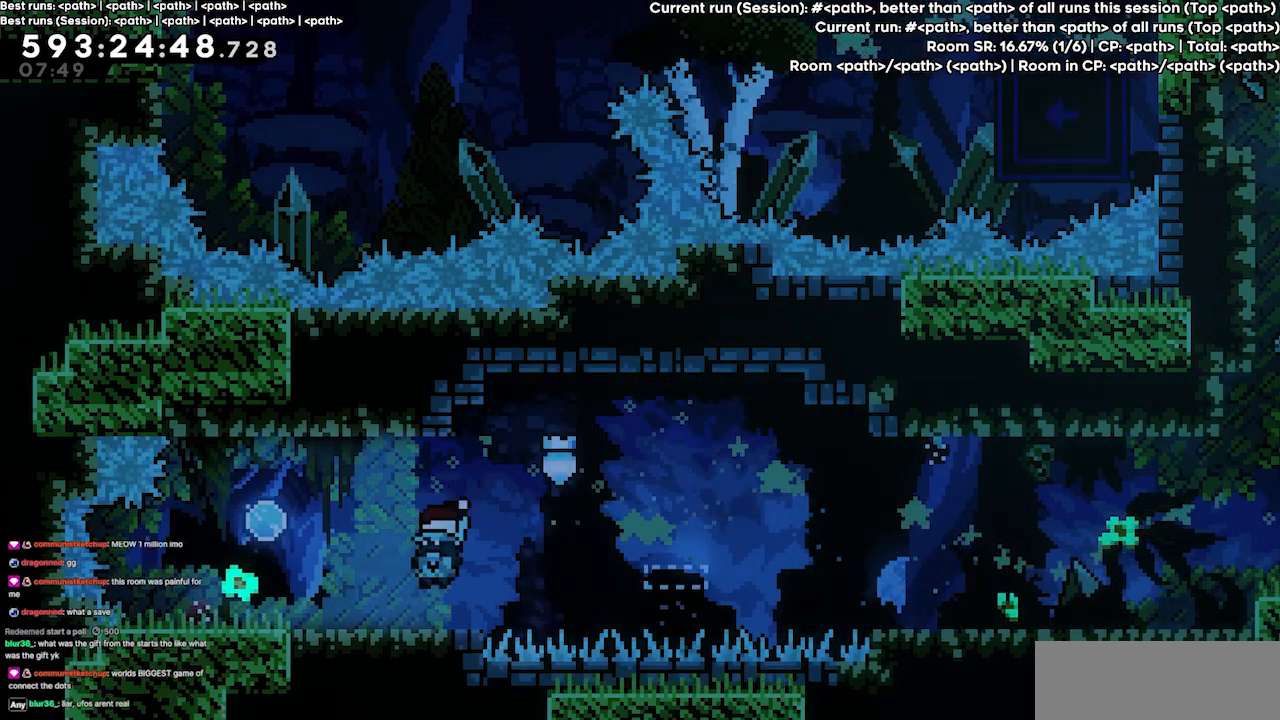
{"keys": [], "events": [[134, "left", "up"]]}
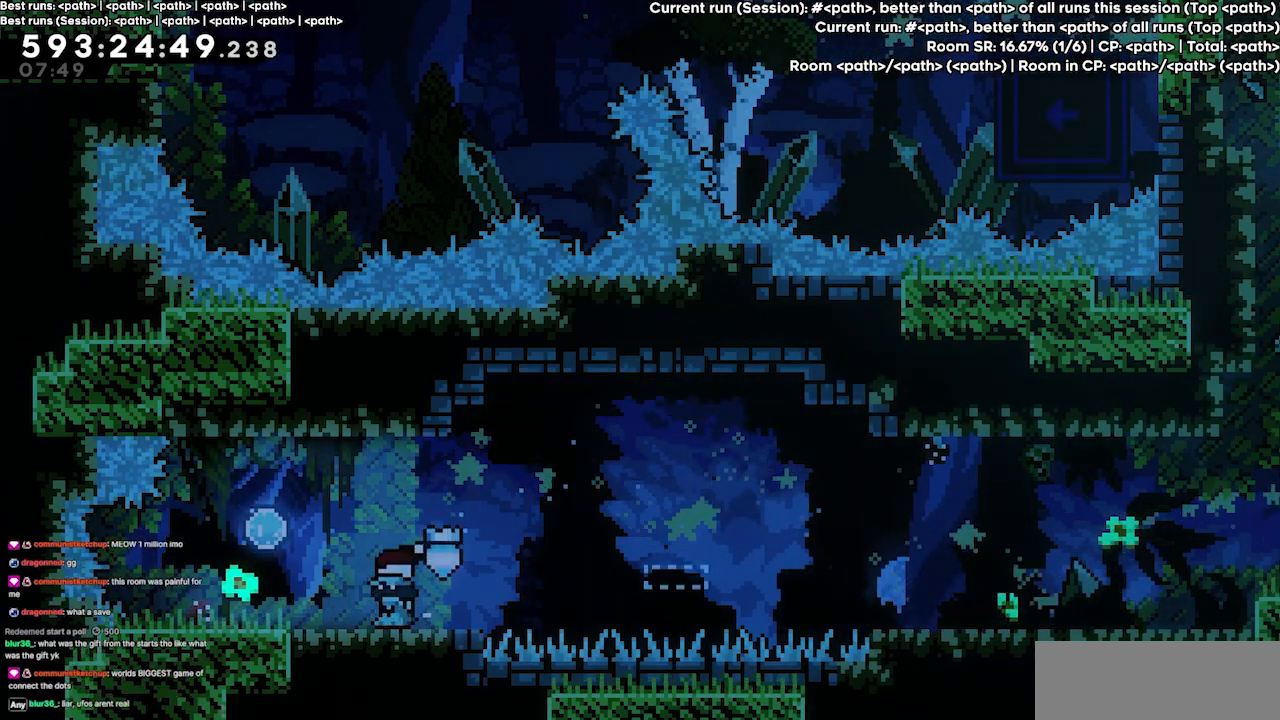
{"keys": [], "events": []}
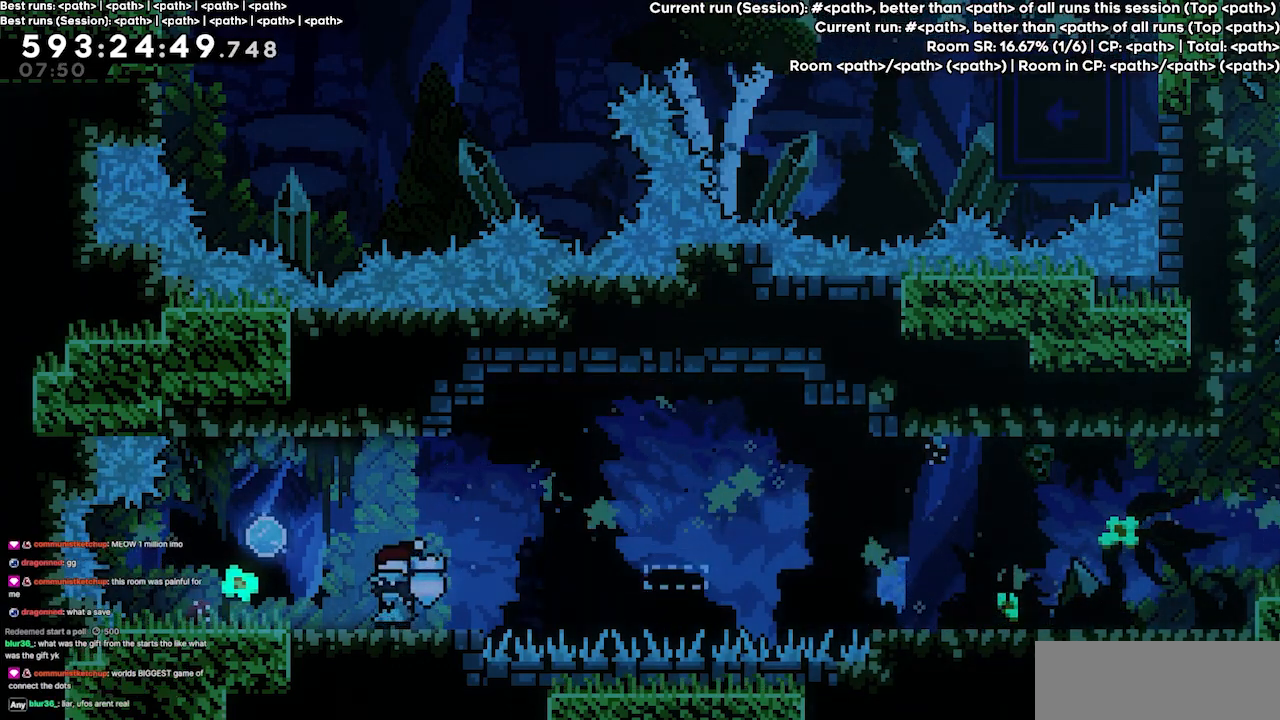
{"keys": [], "events": []}
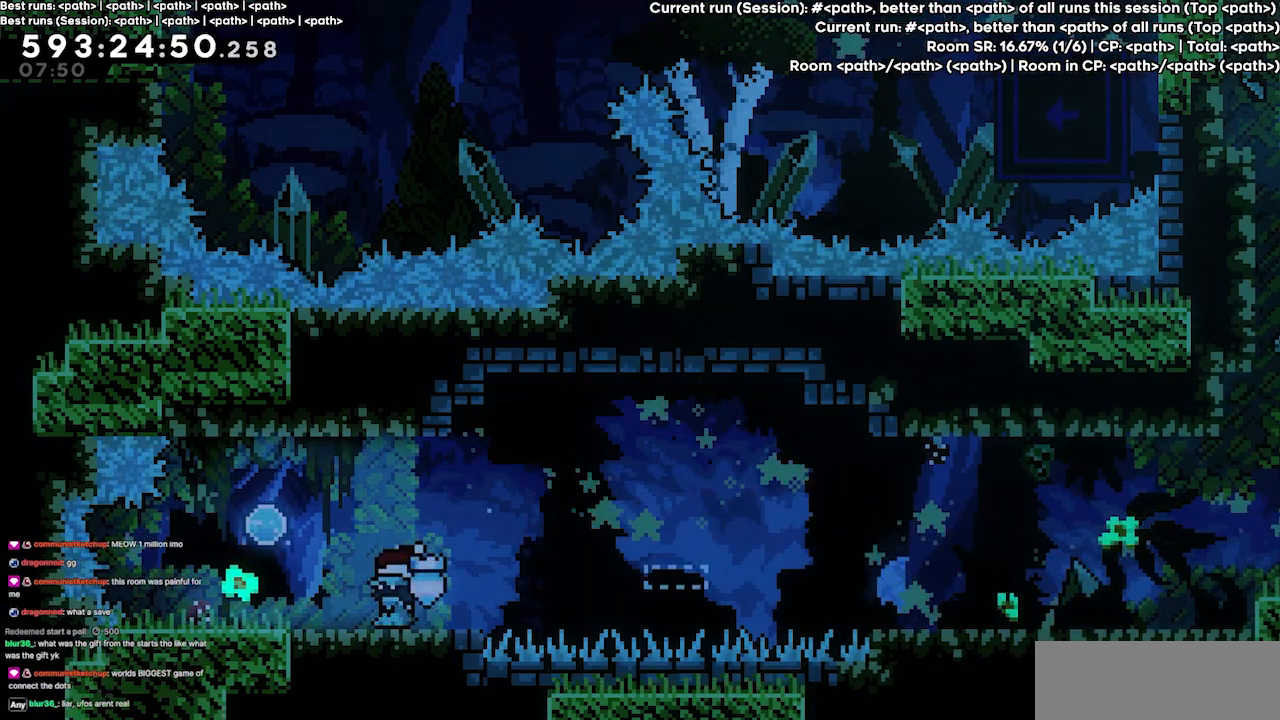
{"keys": [], "events": []}
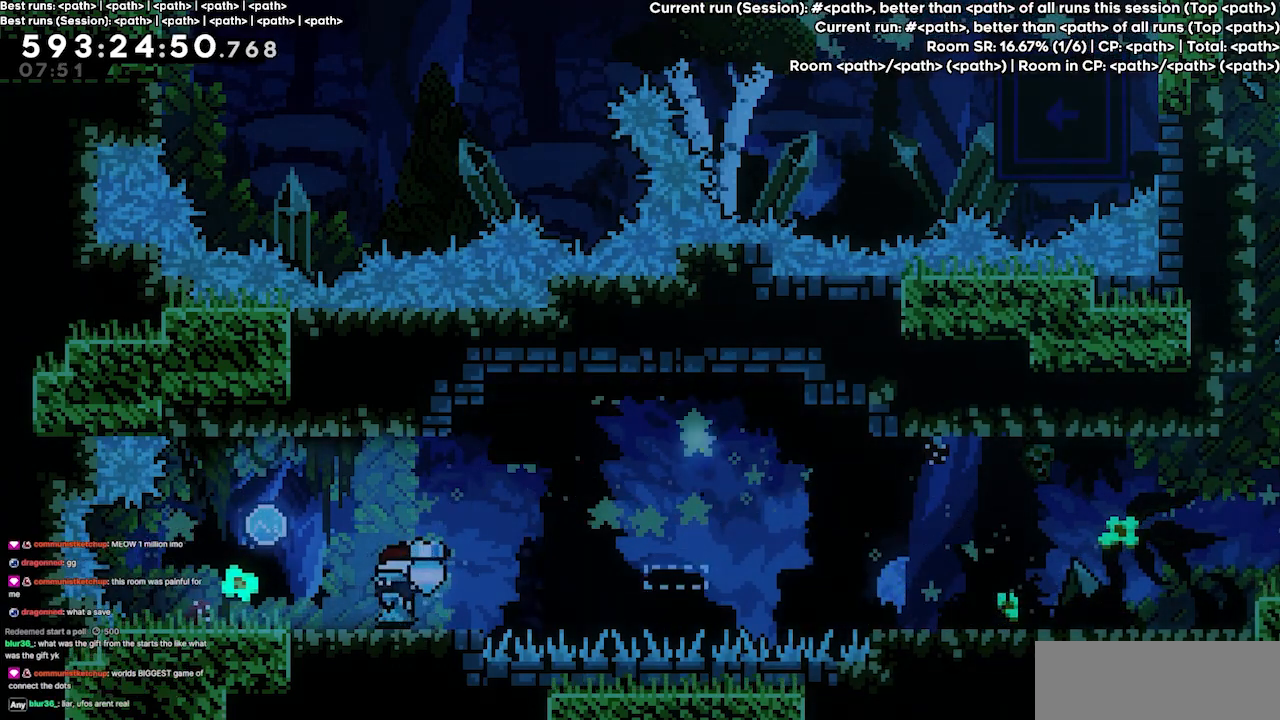
{"keys": [], "events": []}
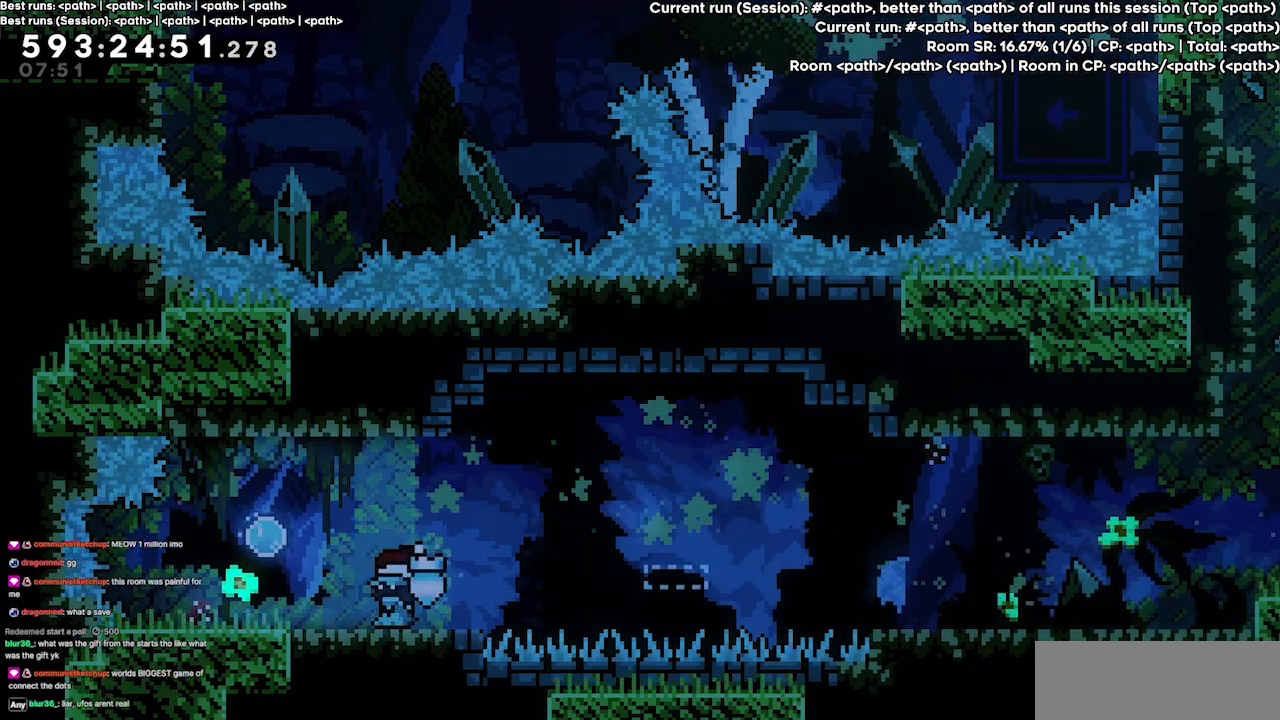
{"keys": [], "events": []}
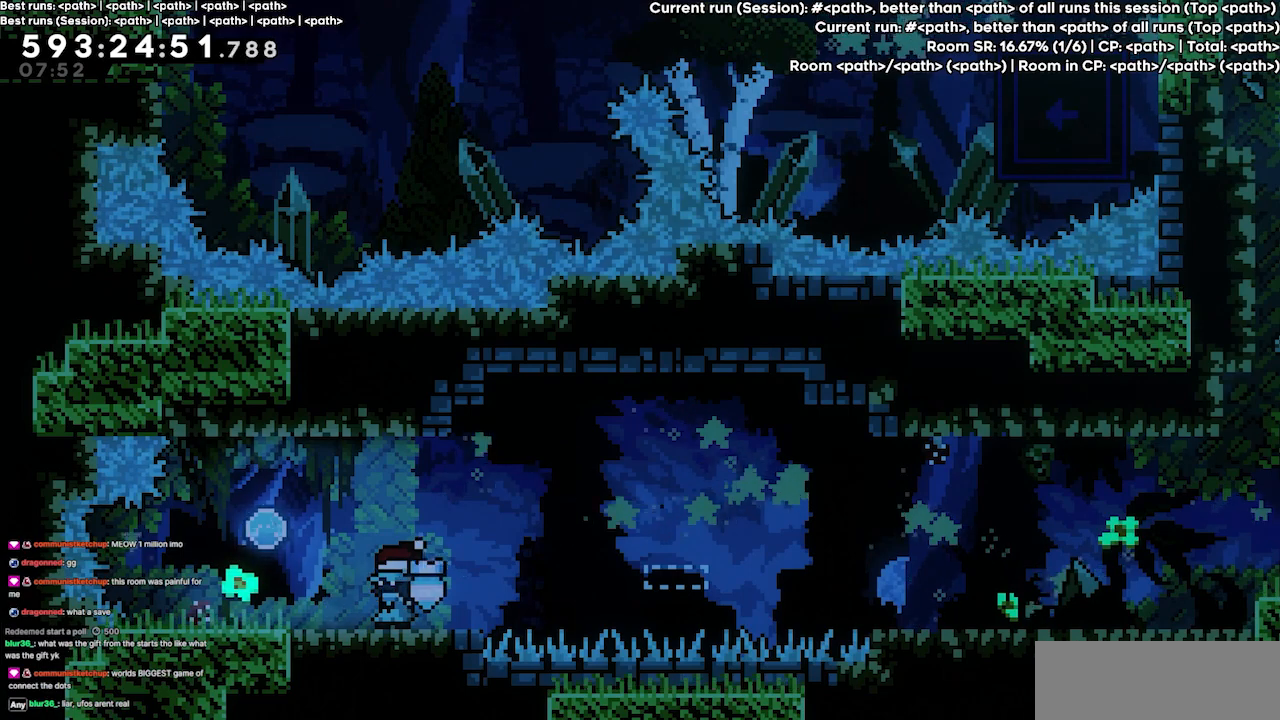
{"keys": [], "events": []}
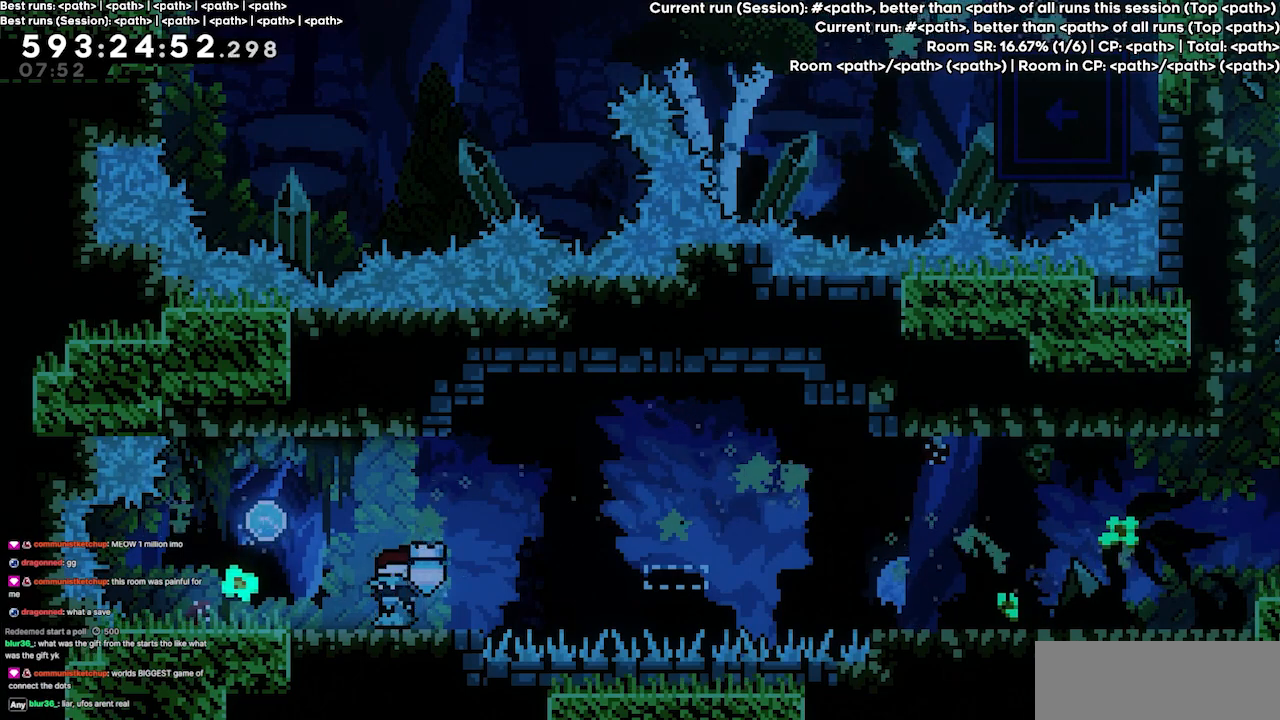
{"keys": [], "events": []}
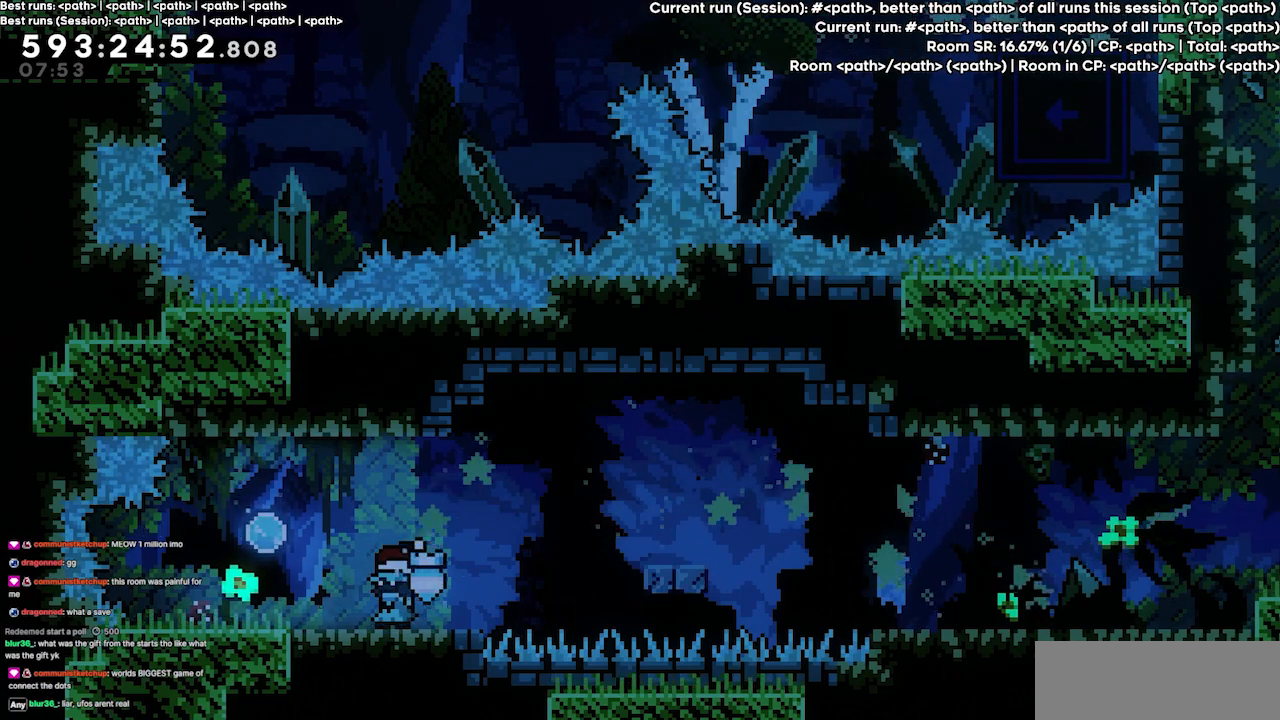
{"keys": [], "events": [[267, "left", "down"], [500, "left", "up"]]}
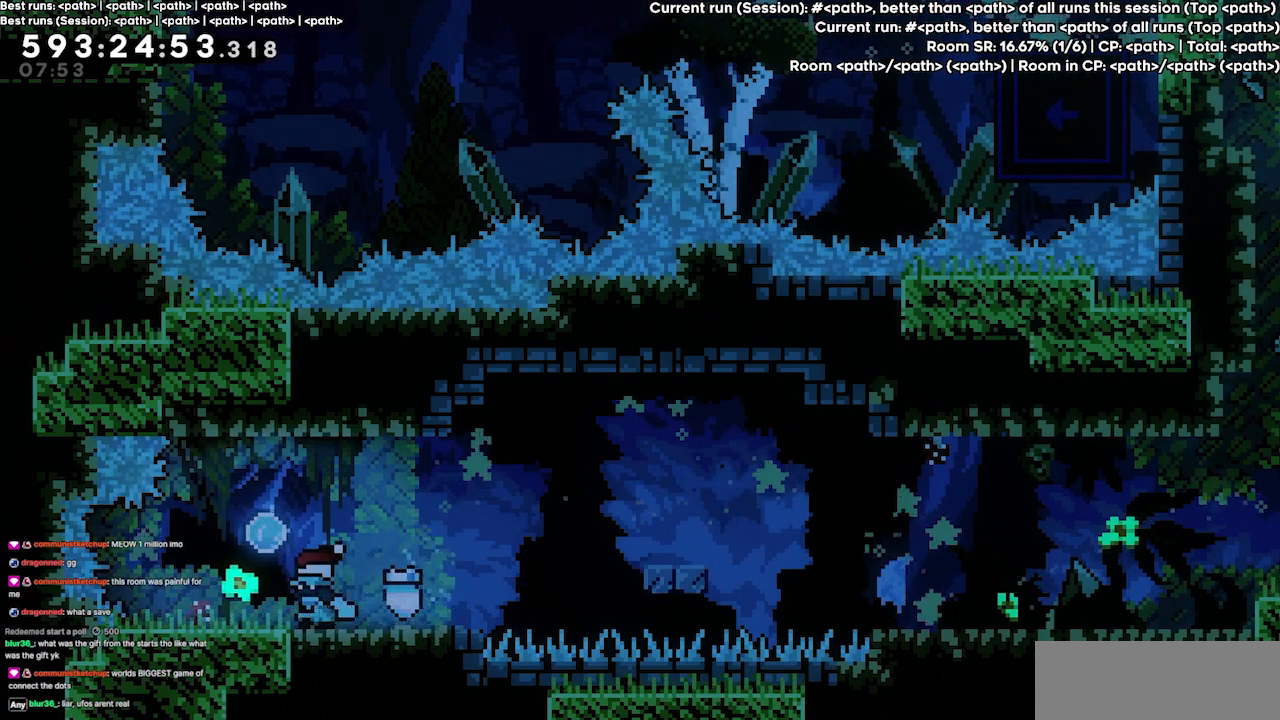
{"keys": [], "events": [[234, "jump3", "down"], [267, "left", "down"], [367, "jump3", "up"], [434, "left", "up"]]}
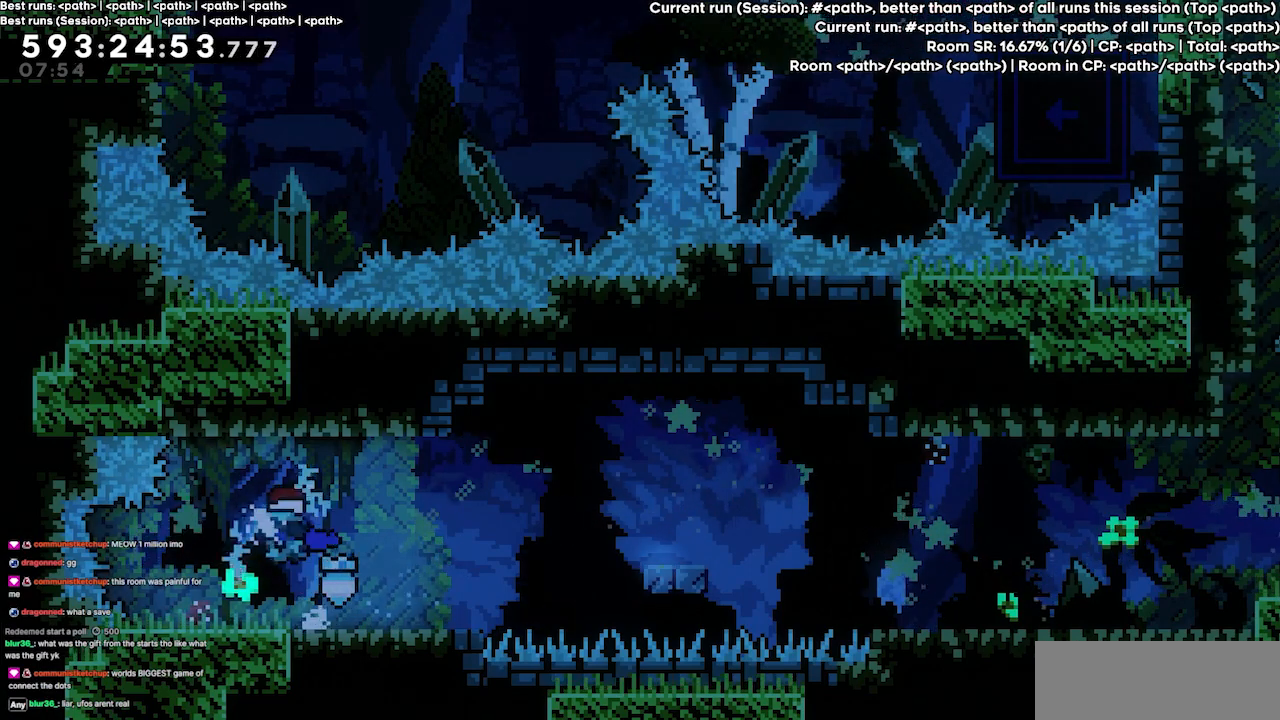
{"keys": ["right"], "events": [[100, "right", "down"]]}
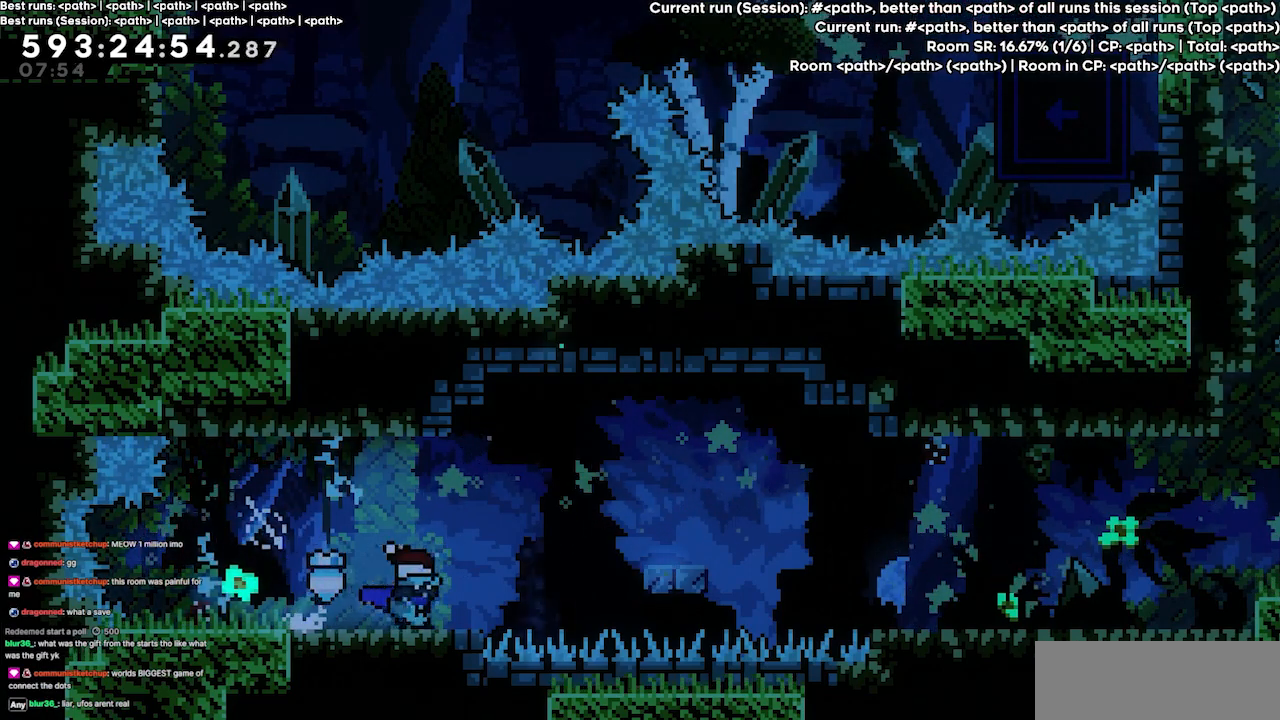
{"keys": ["grab", "jump3", "right"], "events": [[234, "jump3", "down"], [400, "grab", "down"]]}
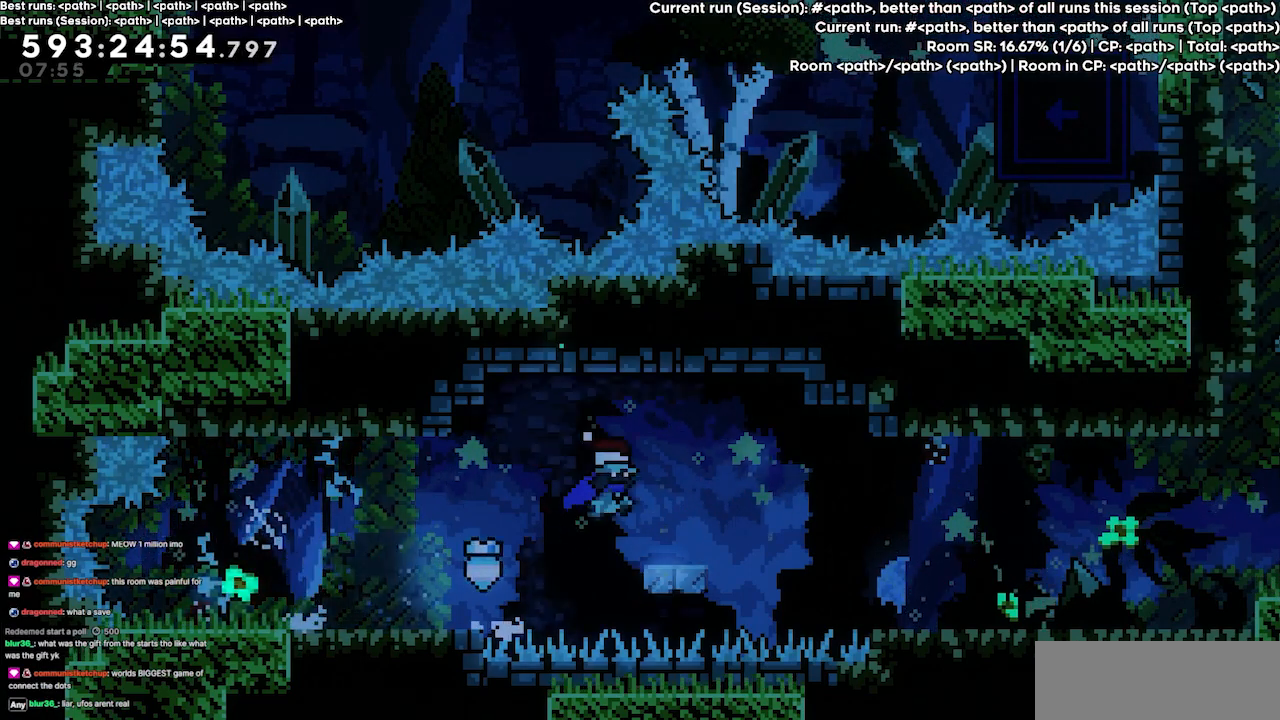
{"keys": ["grab", "jump3", "right"], "events": [[134, "jump3", "up"], [267, "jump3", "down"]]}
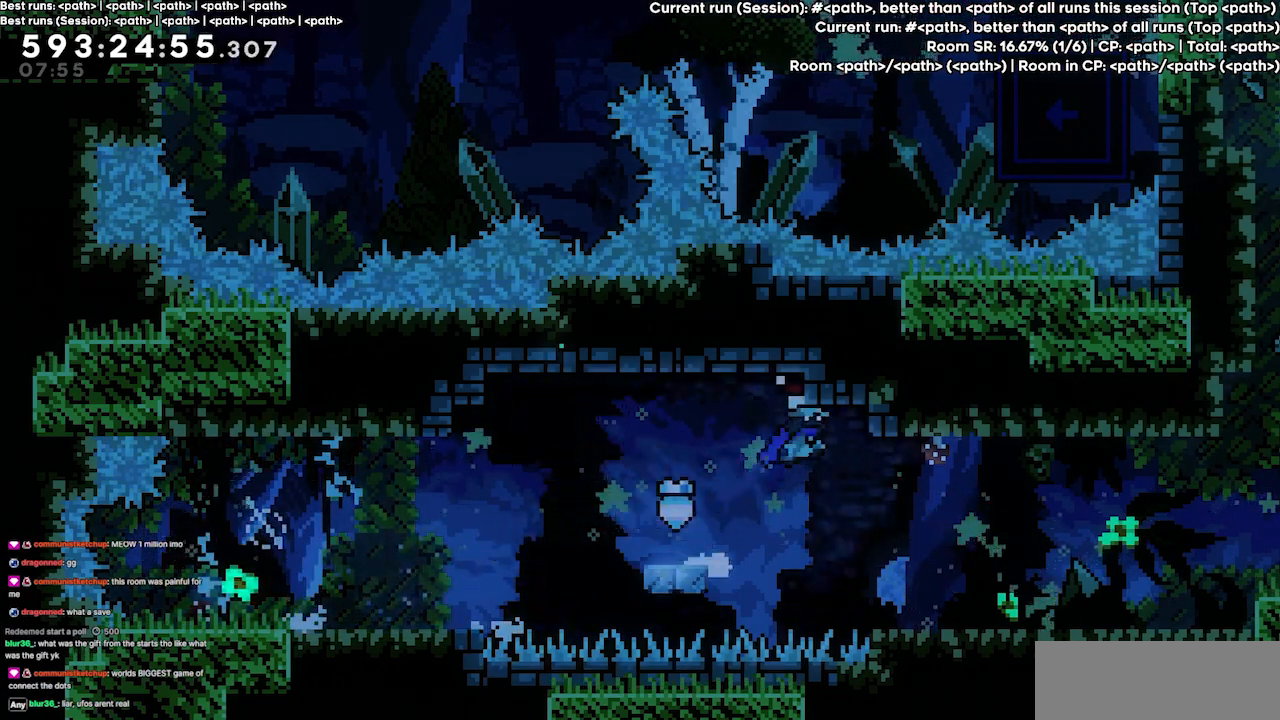
{"keys": ["right"], "events": [[100, "grab", "up"], [167, "jump3", "up"]]}
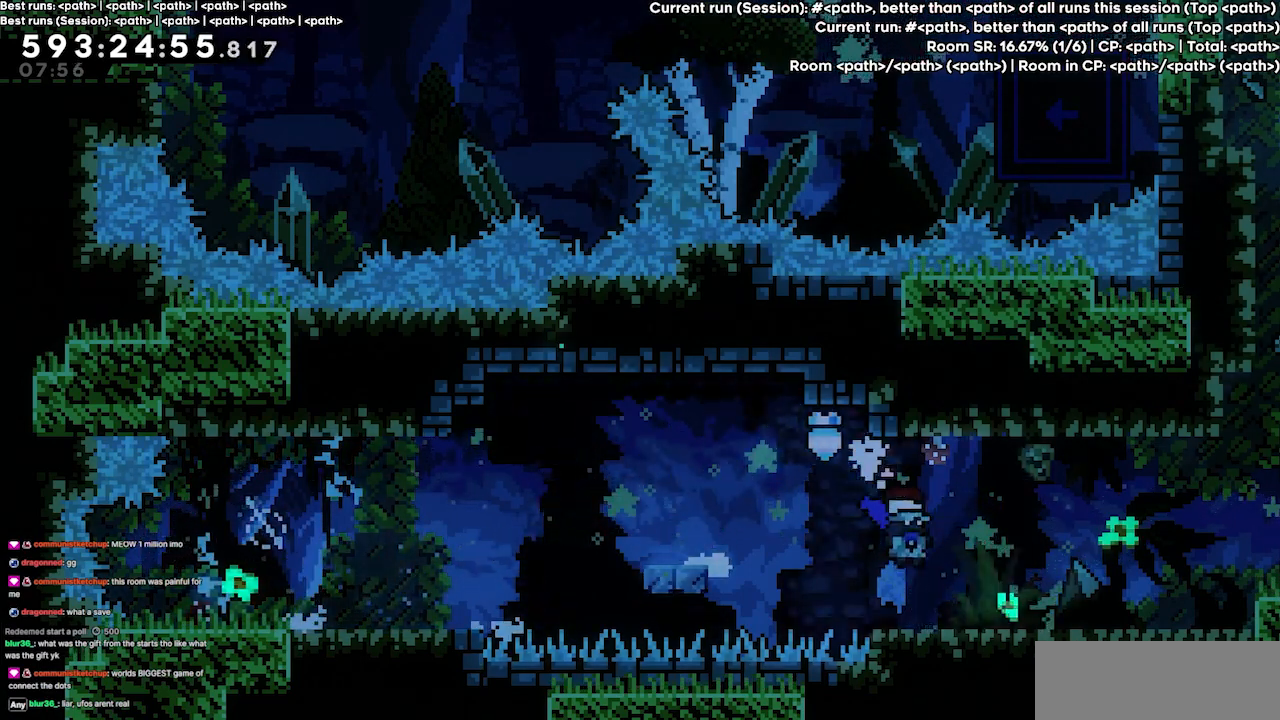
{"keys": ["right"], "events": []}
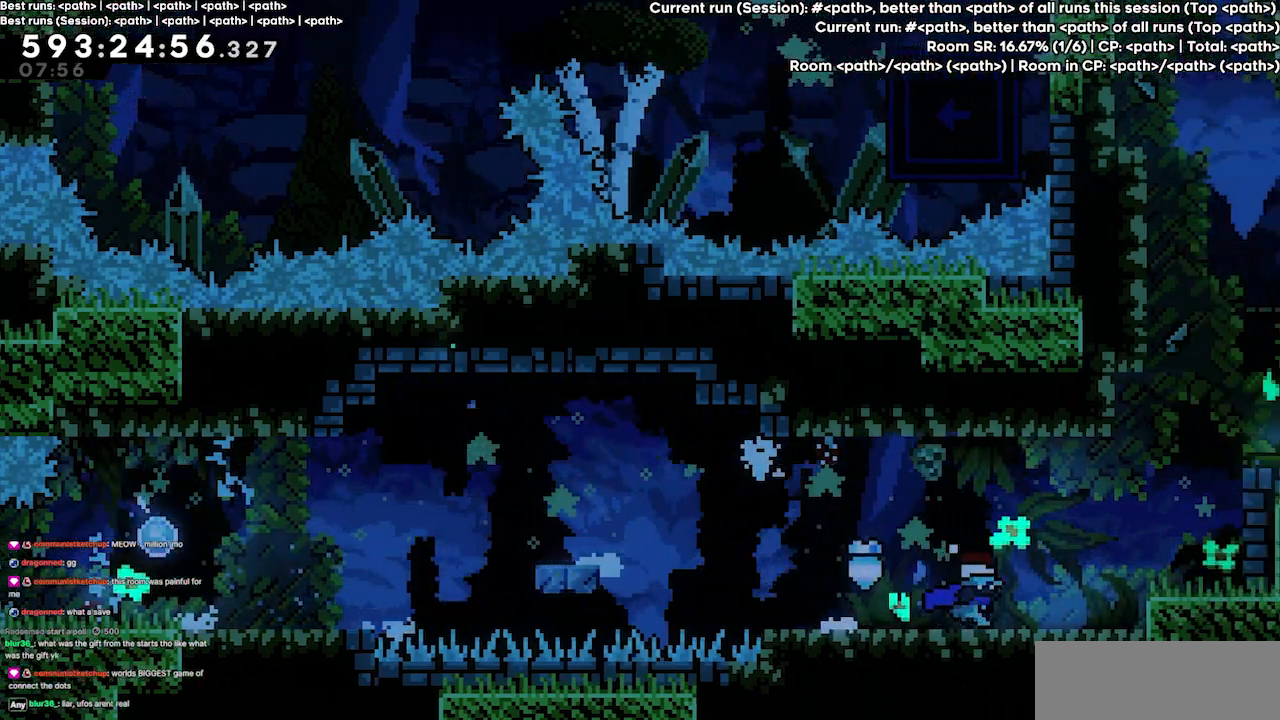
{"keys": ["right"], "events": [[34, "jump3", "down"], [267, "jump3", "up"]]}
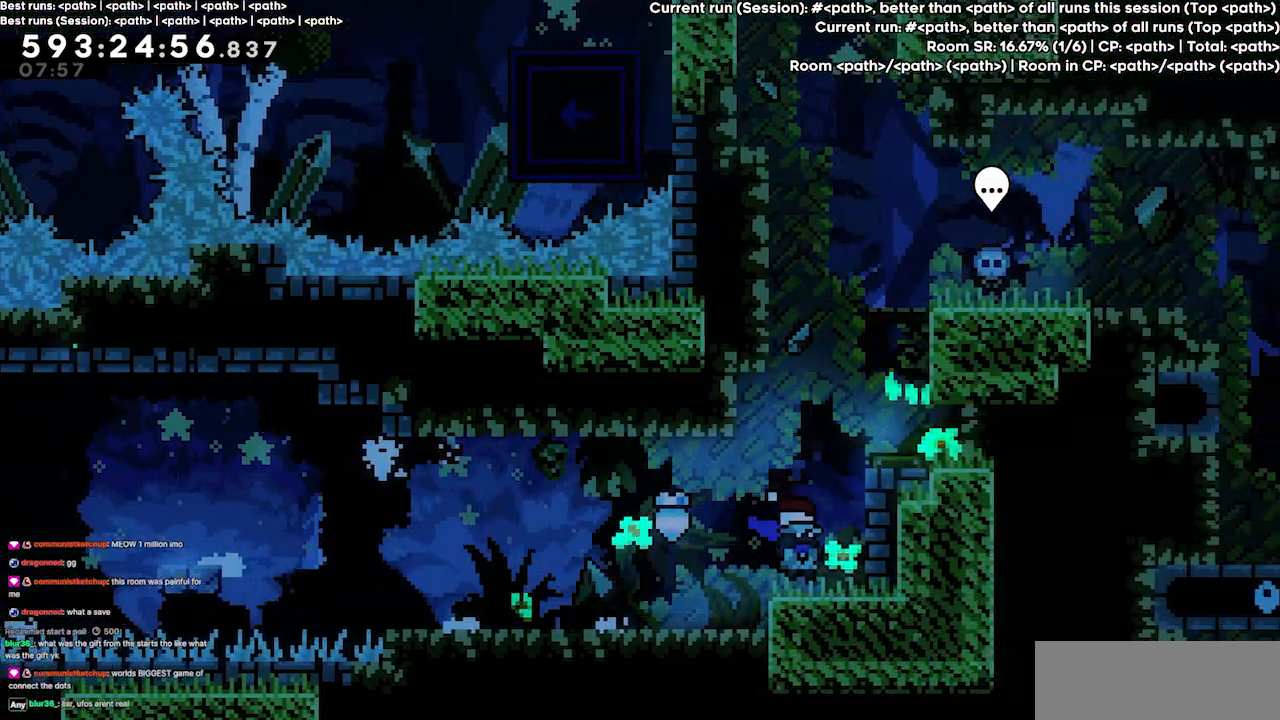
{"keys": ["jump3"], "events": [[167, "right", "up"], [434, "jump3", "down"]]}
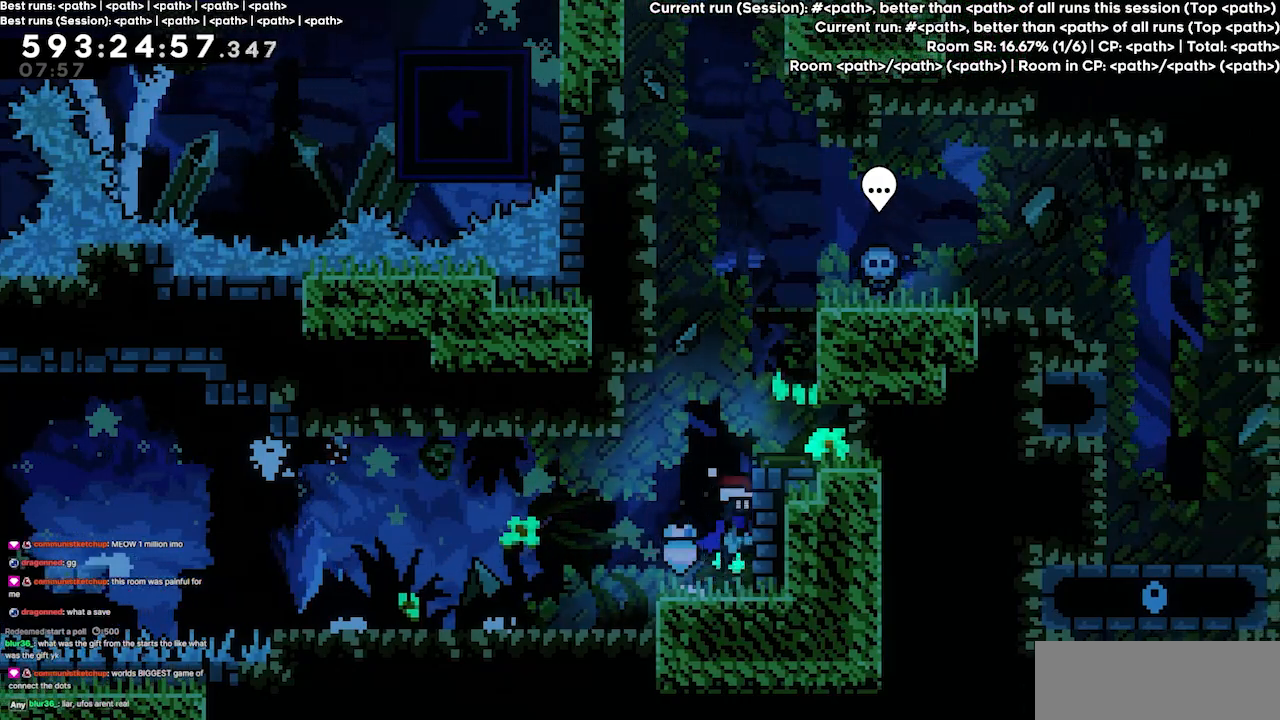
{"keys": [], "events": [[67, "jump3", "up"], [134, "grab", "down"], [167, "jump3", "down"], [300, "grab", "up"], [300, "jump3", "up"], [300, "right", "down"], [400, "right", "up"]]}